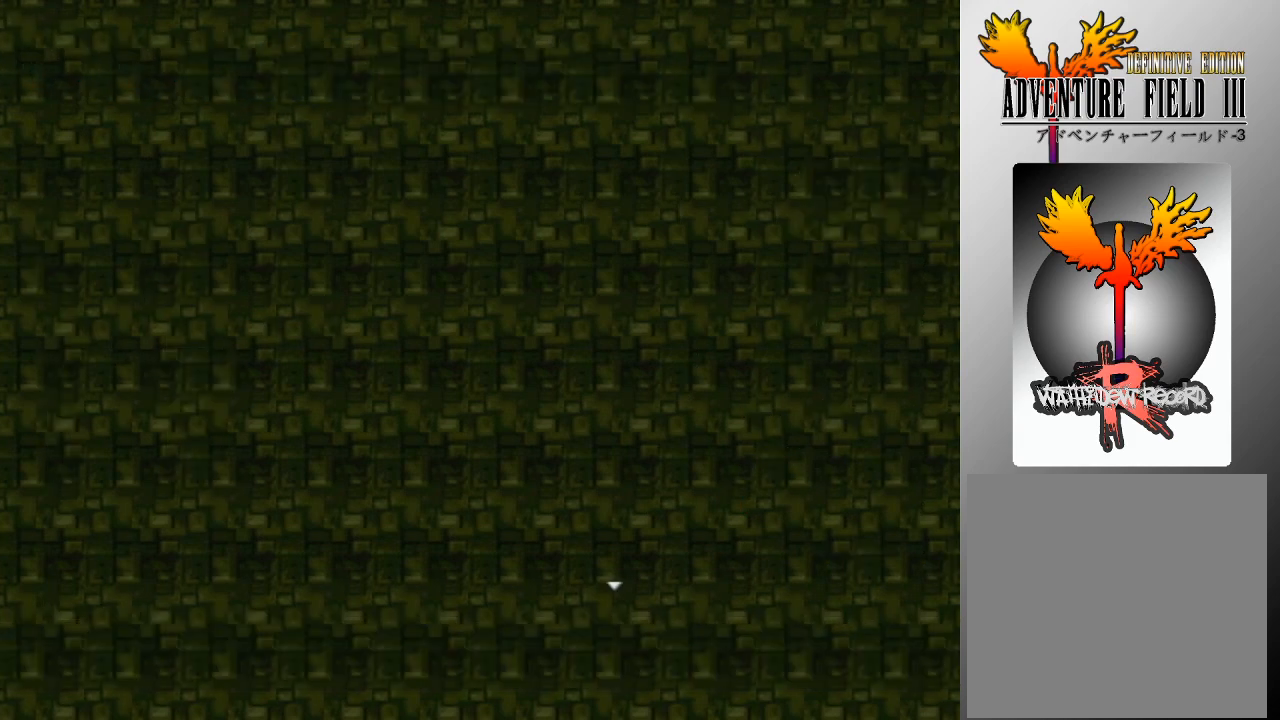
Gameplay with a controller (Xbox layout); each line is a JSON object with the inputs held at the frame after it. "events" lists button and stick changes between this image and that frame as [ms after this image, input, new state], when the widget could be followed in between. Not read: right_stick.
{"buttons": [], "left_stick": "center", "events": []}
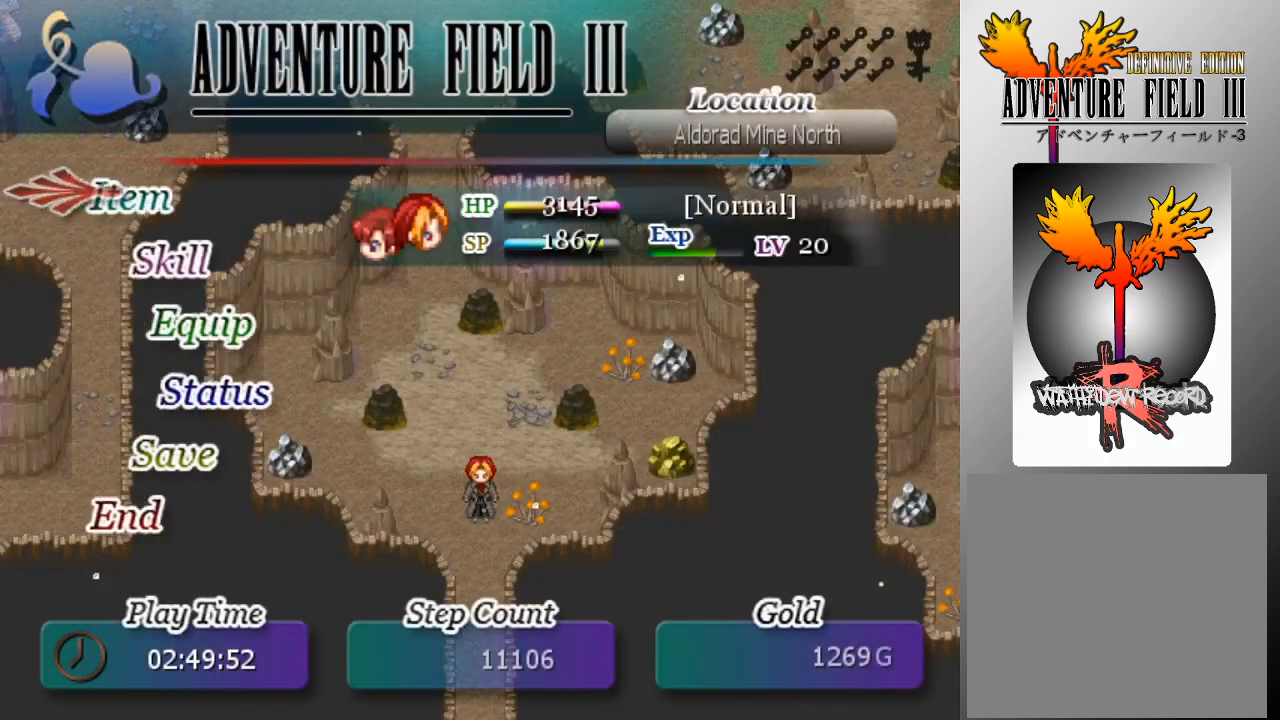
{"buttons": ["DPAD_DOWN"], "left_stick": "center", "events": [[100, "DPAD_DOWN", "down"], [200, "DPAD_DOWN", "up"], [267, "DPAD_DOWN", "down"], [367, "DPAD_DOWN", "up"], [433, "DPAD_DOWN", "down"]]}
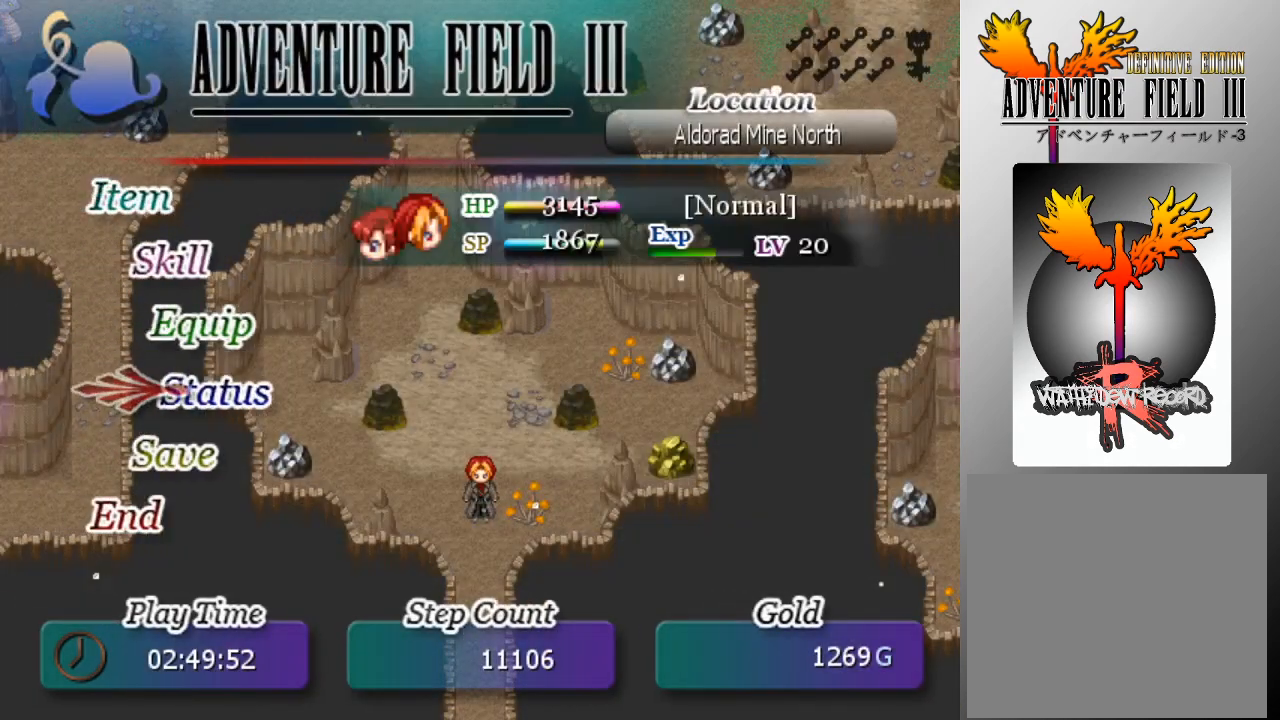
{"buttons": [], "left_stick": "center", "events": [[33, "DPAD_DOWN", "up"], [167, "DPAD_DOWN", "down"], [233, "DPAD_DOWN", "up"], [267, "A", "down"], [333, "A", "up"]]}
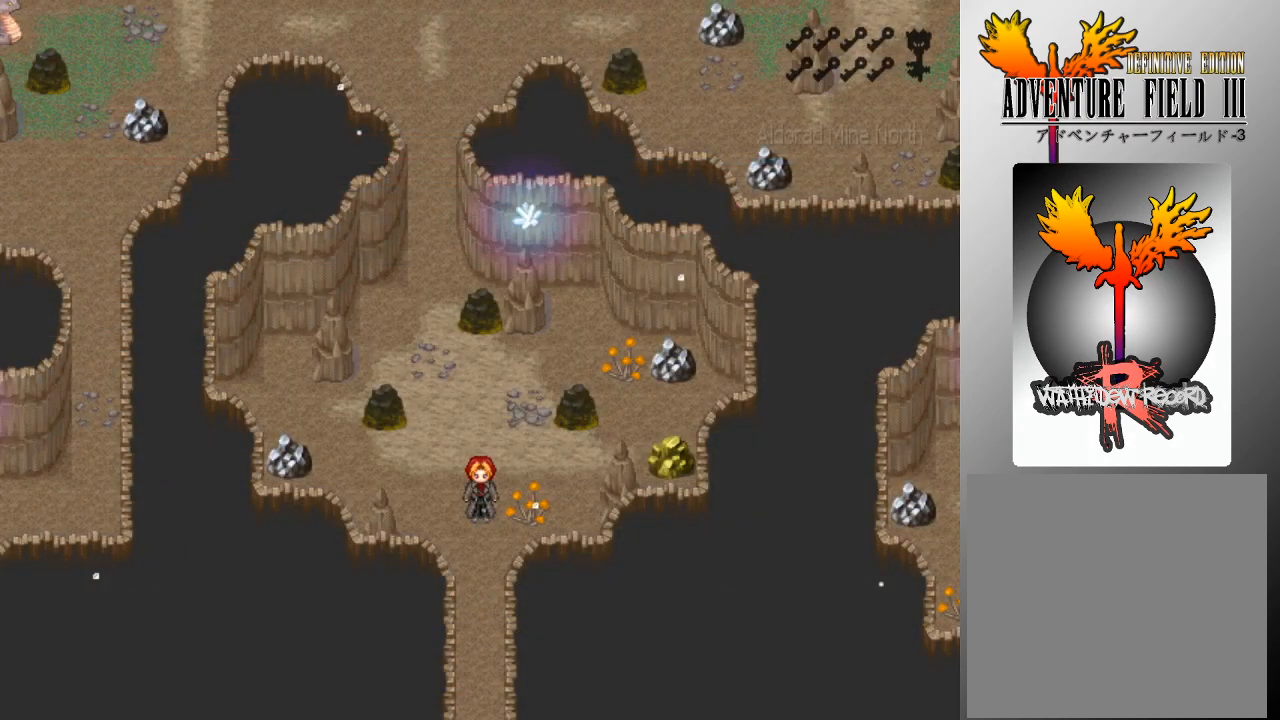
{"buttons": [], "left_stick": "center", "events": []}
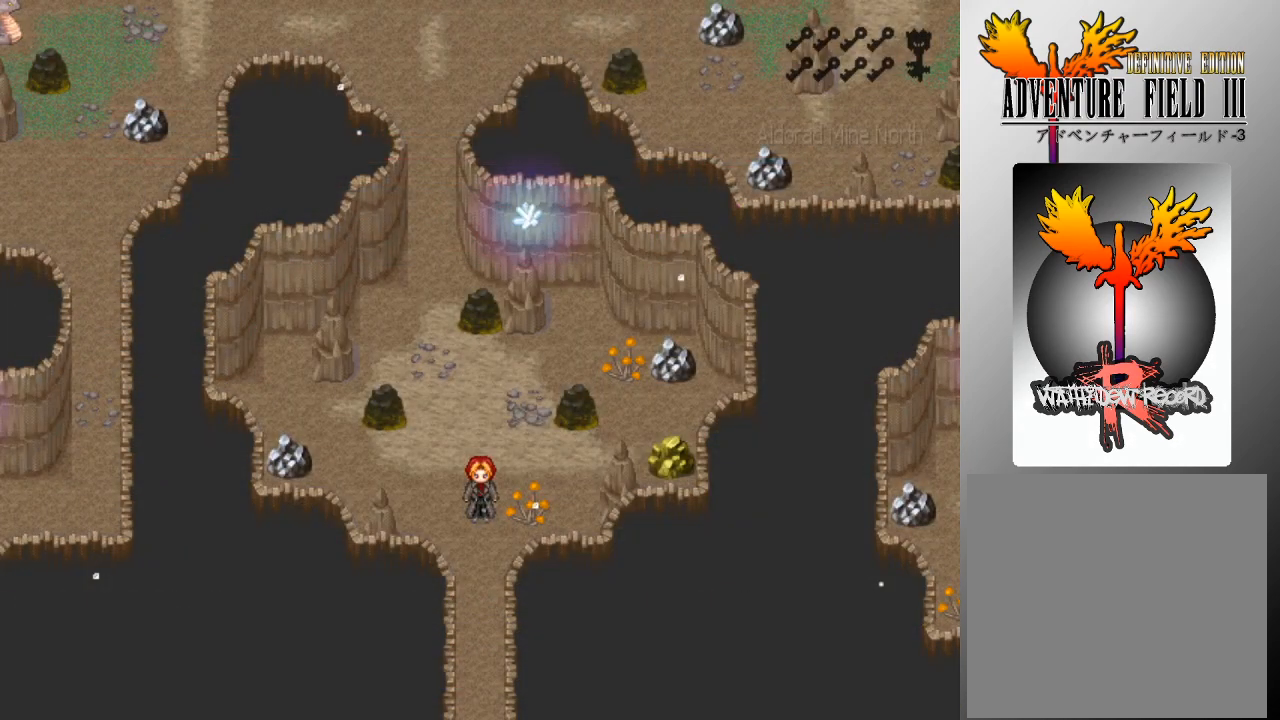
{"buttons": [], "left_stick": "center", "events": []}
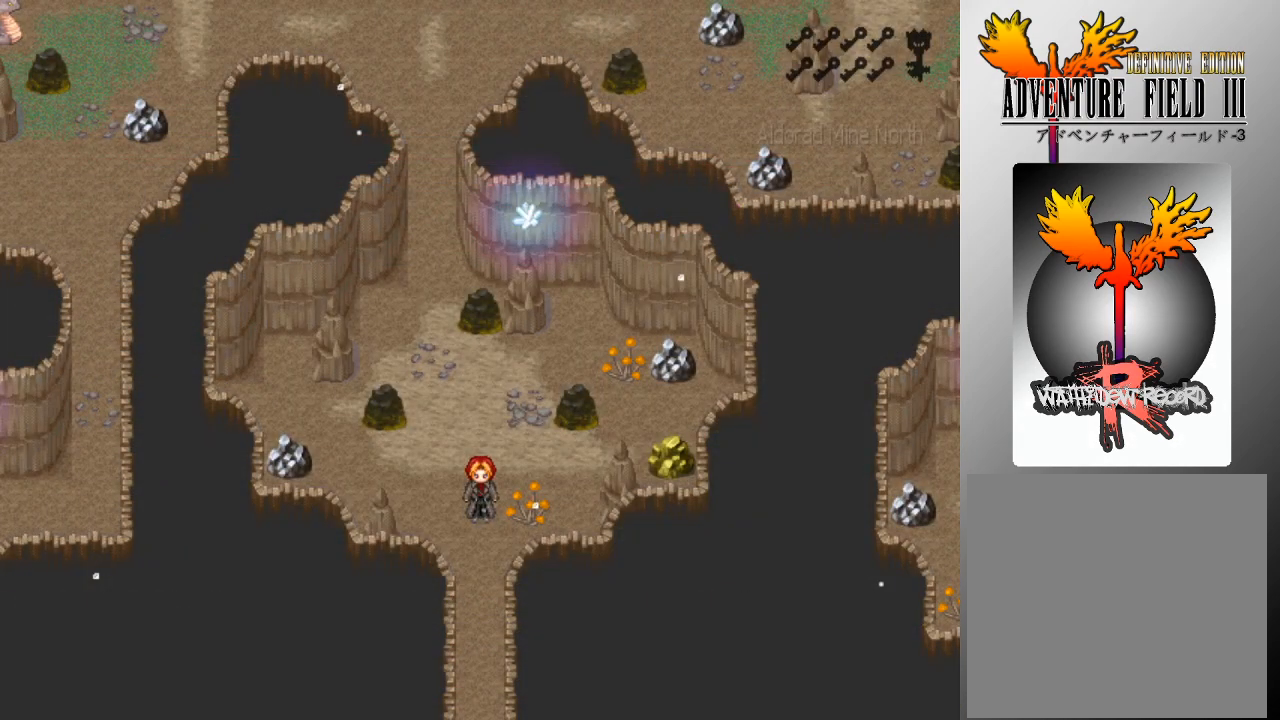
{"buttons": [], "left_stick": "center", "events": []}
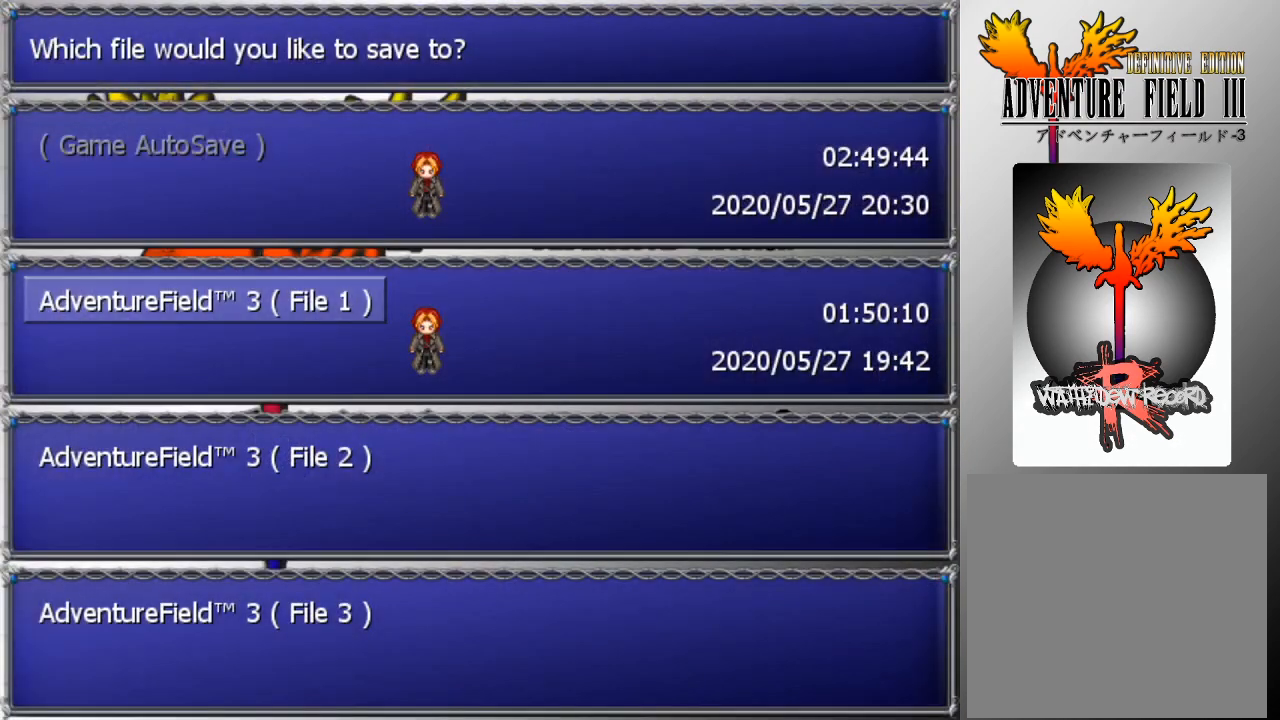
{"buttons": [], "left_stick": "center", "events": [[100, "A", "down"], [200, "A", "up"]]}
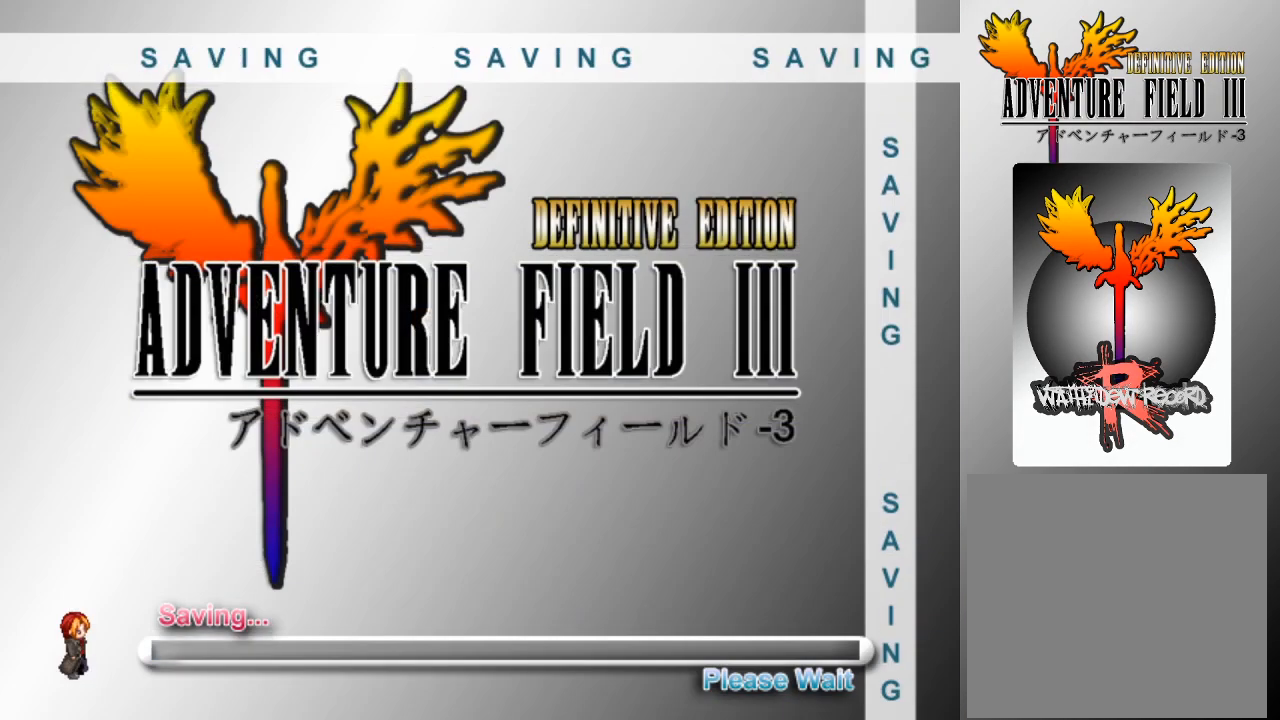
{"buttons": [], "left_stick": "center", "events": []}
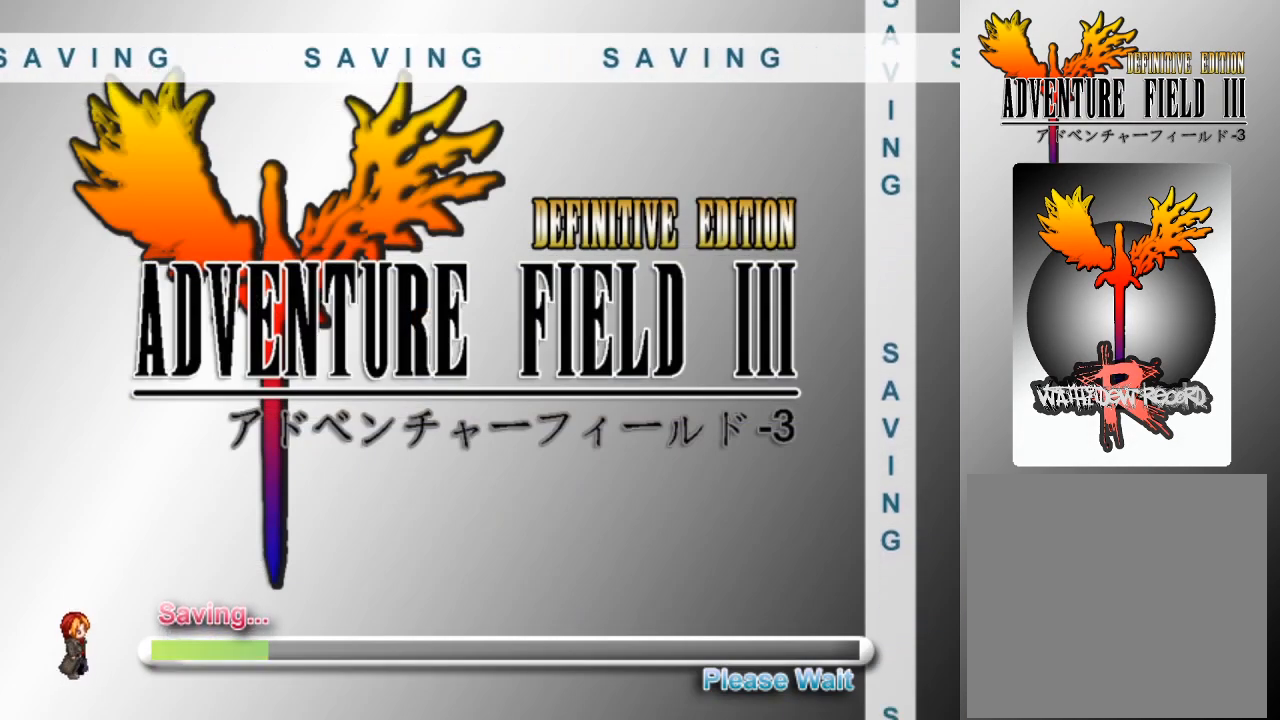
{"buttons": [], "left_stick": "center", "events": []}
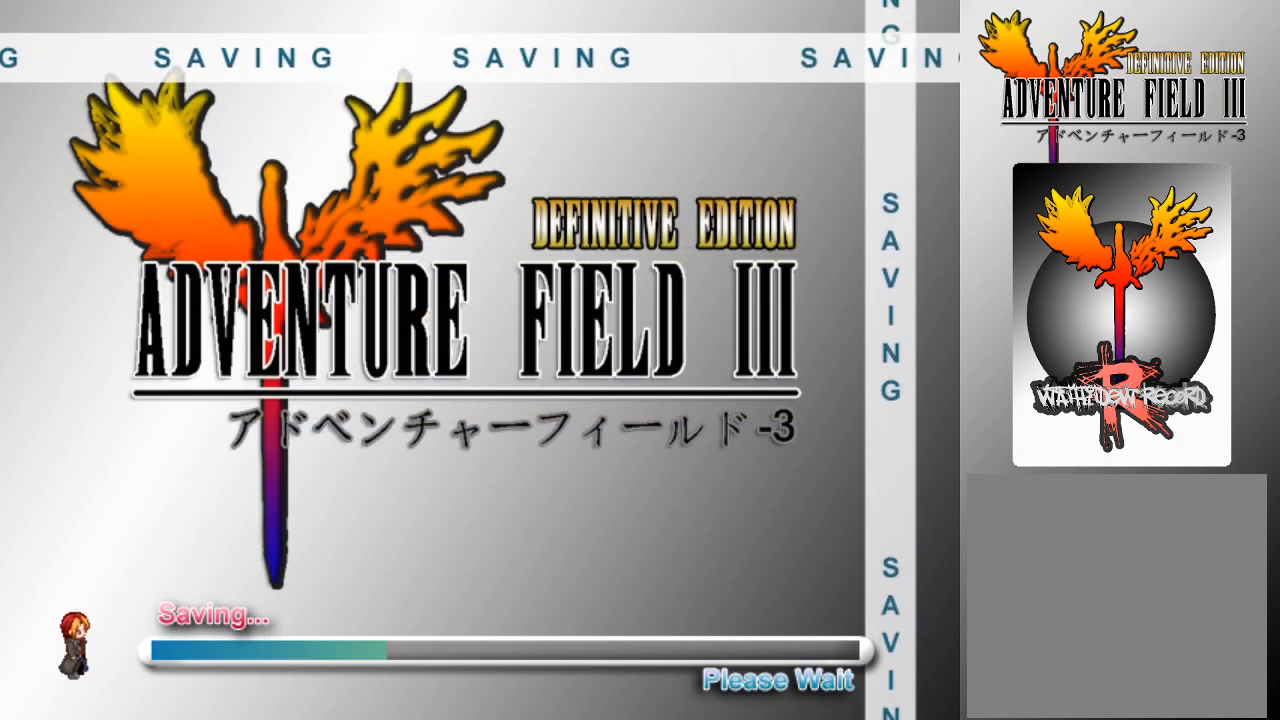
{"buttons": [], "left_stick": "center", "events": []}
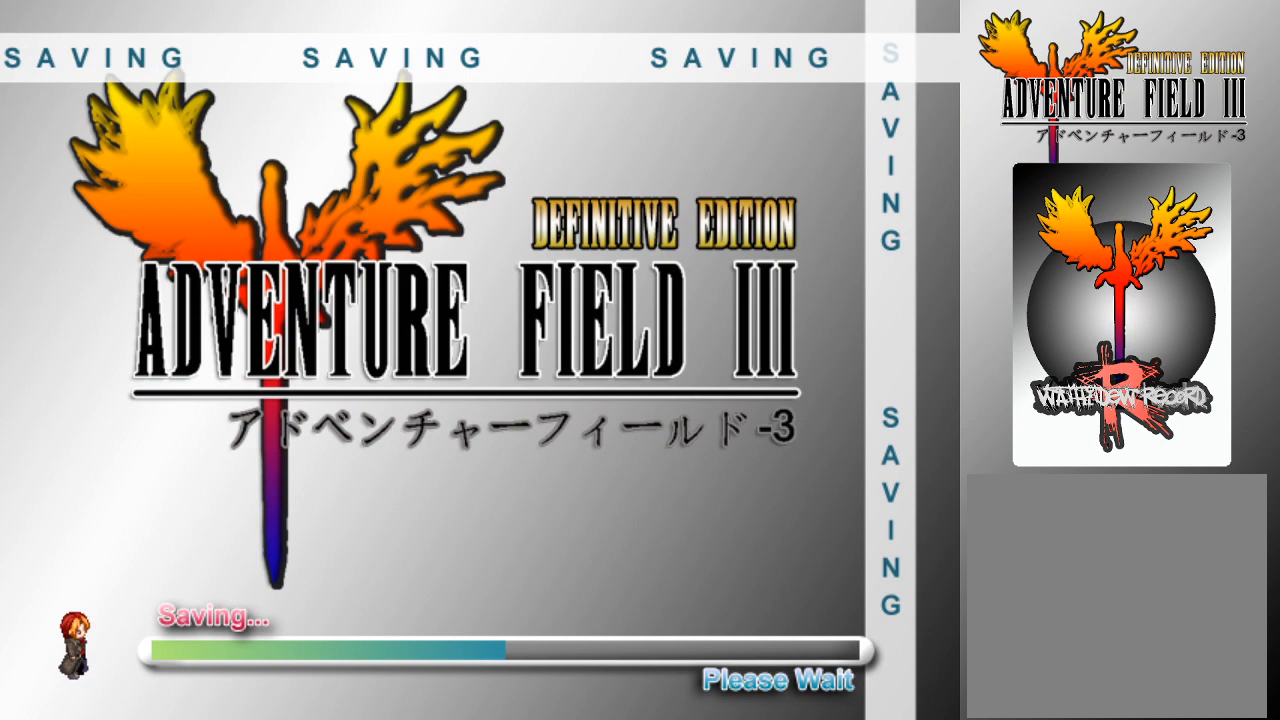
{"buttons": [], "left_stick": "center", "events": []}
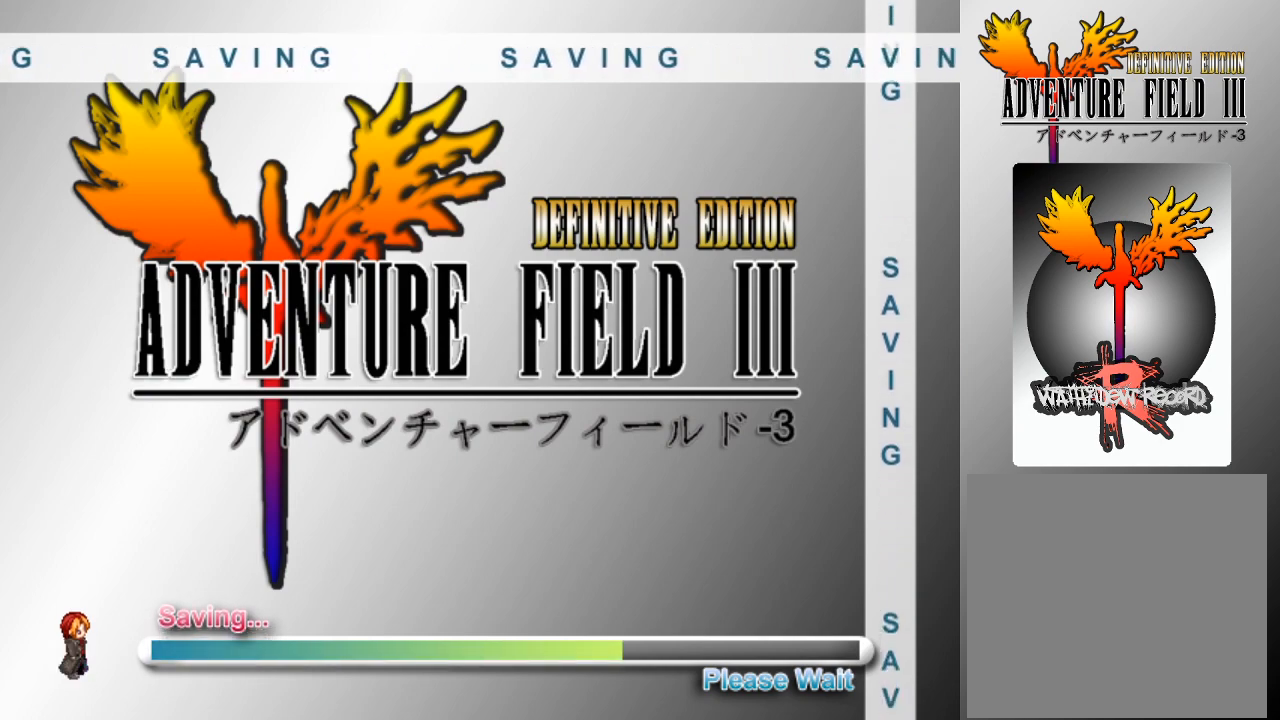
{"buttons": [], "left_stick": "center", "events": []}
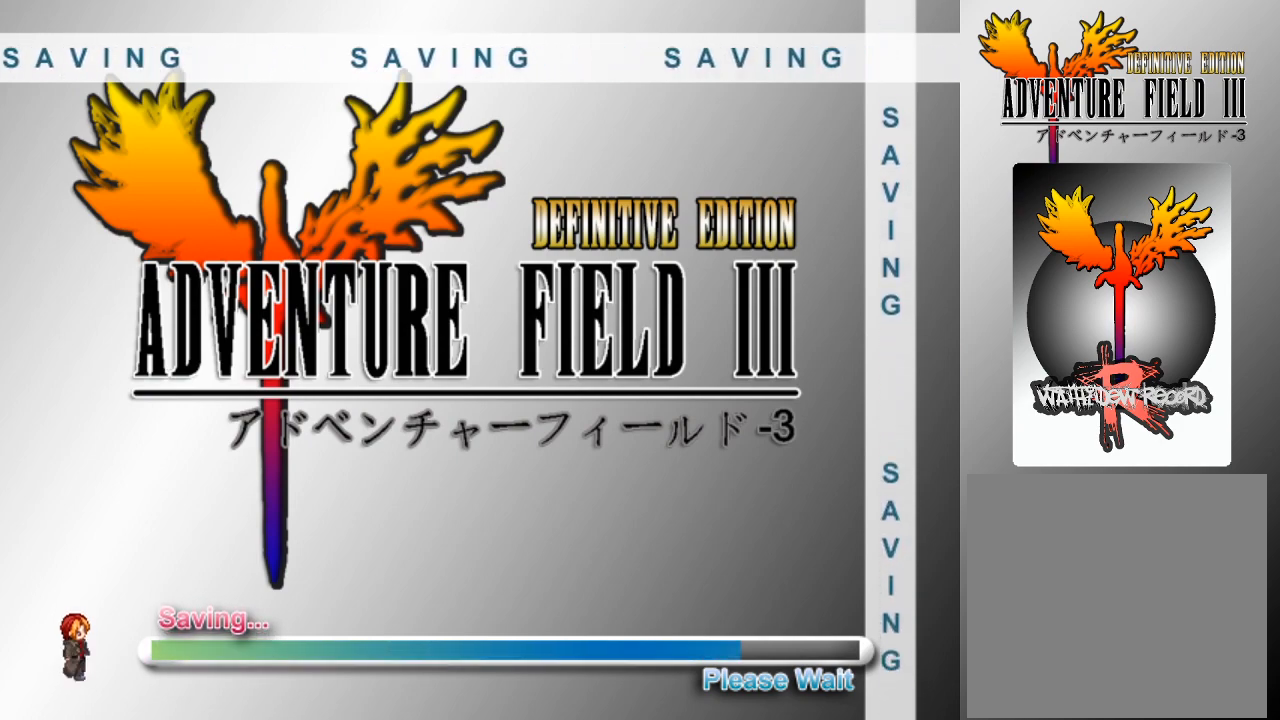
{"buttons": [], "left_stick": "center", "events": []}
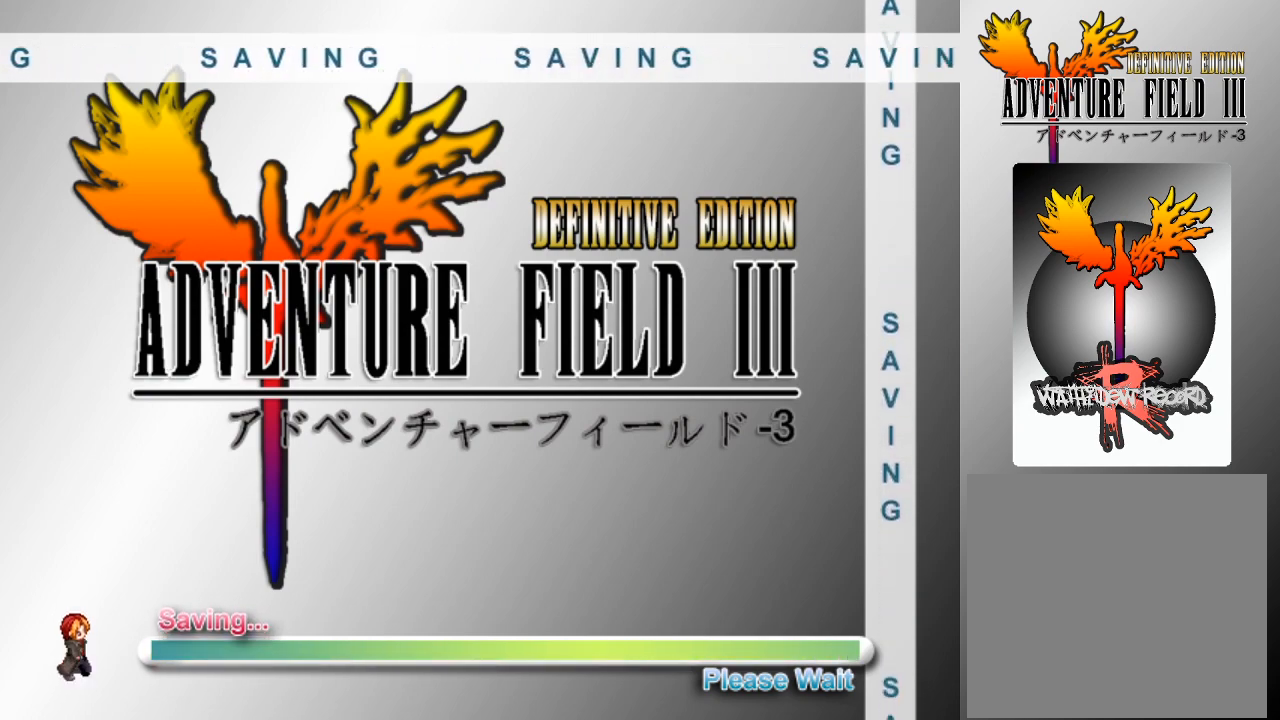
{"buttons": [], "left_stick": "center", "events": []}
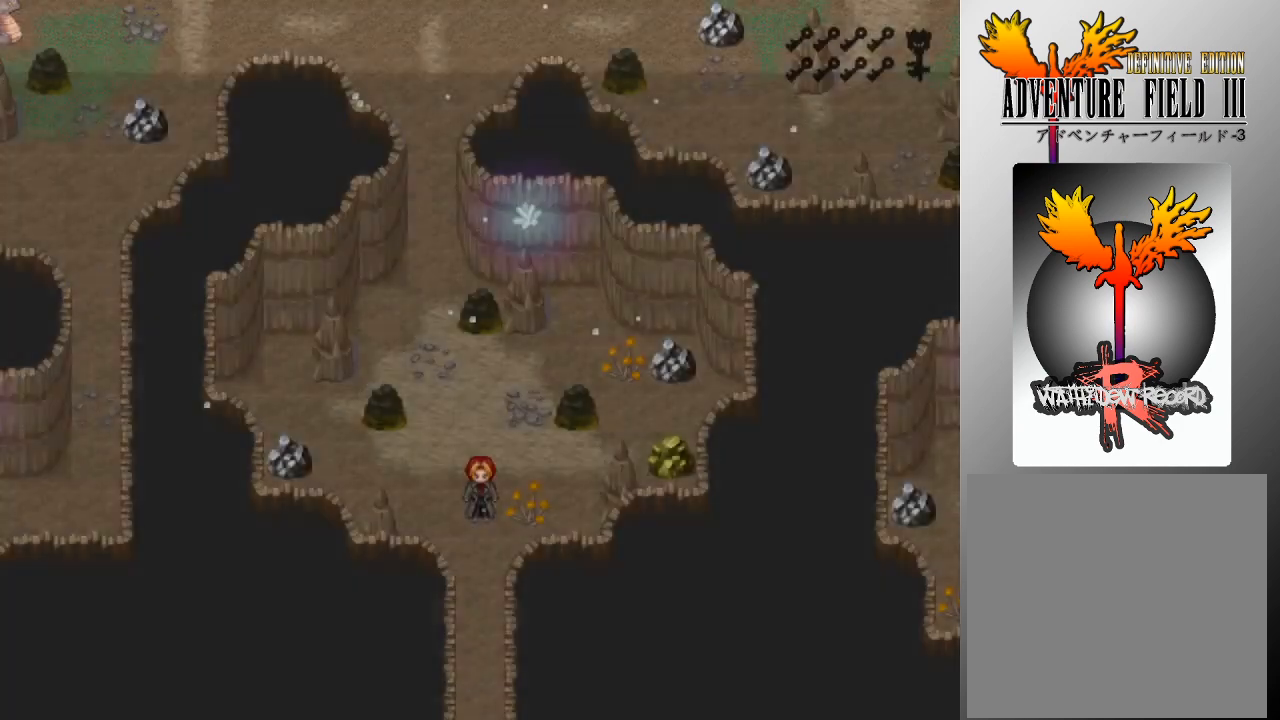
{"buttons": ["B"], "left_stick": "center", "events": [[500, "B", "down"]]}
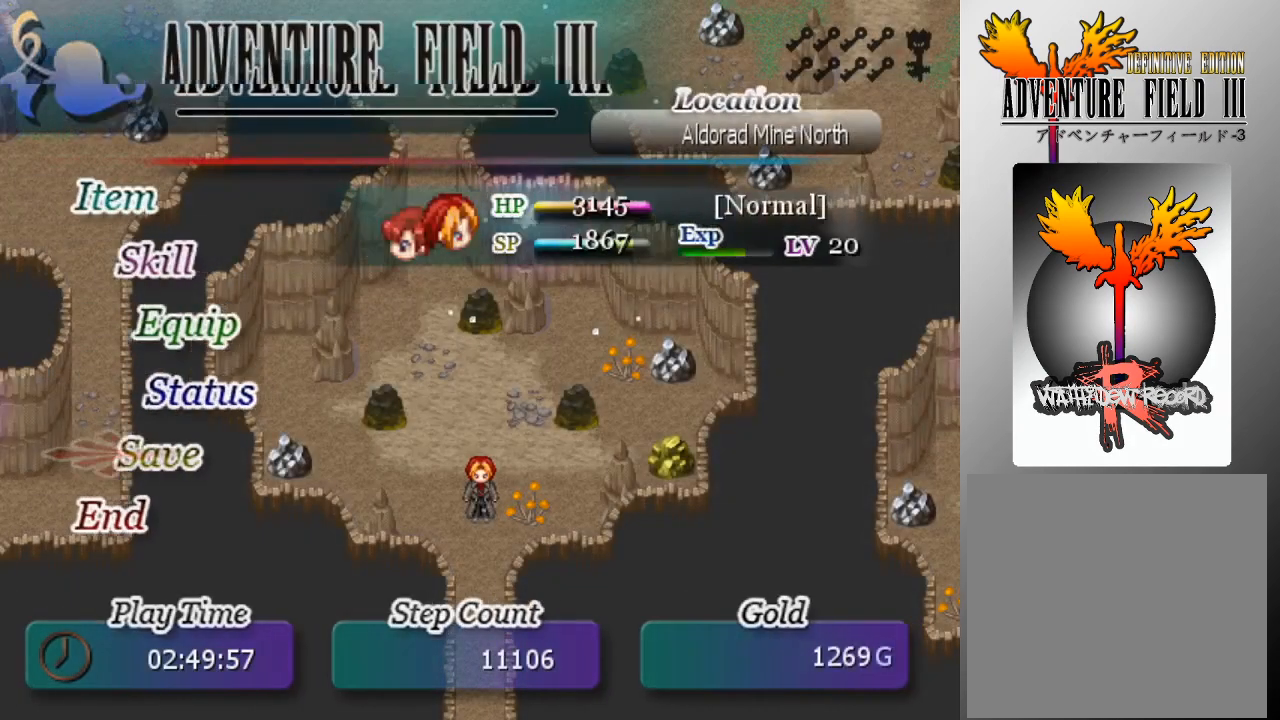
{"buttons": [], "left_stick": "center", "events": [[133, "B", "up"]]}
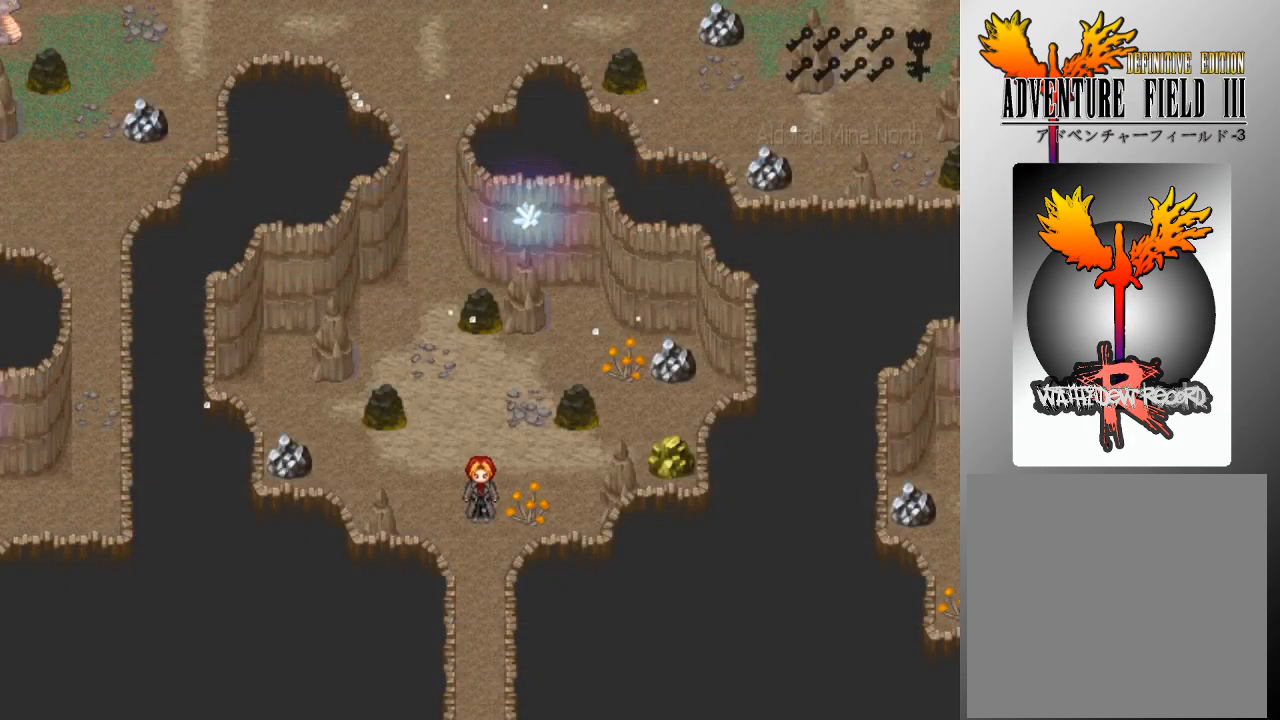
{"buttons": ["DPAD_DOWN"], "left_stick": "center", "events": [[200, "DPAD_DOWN", "down"]]}
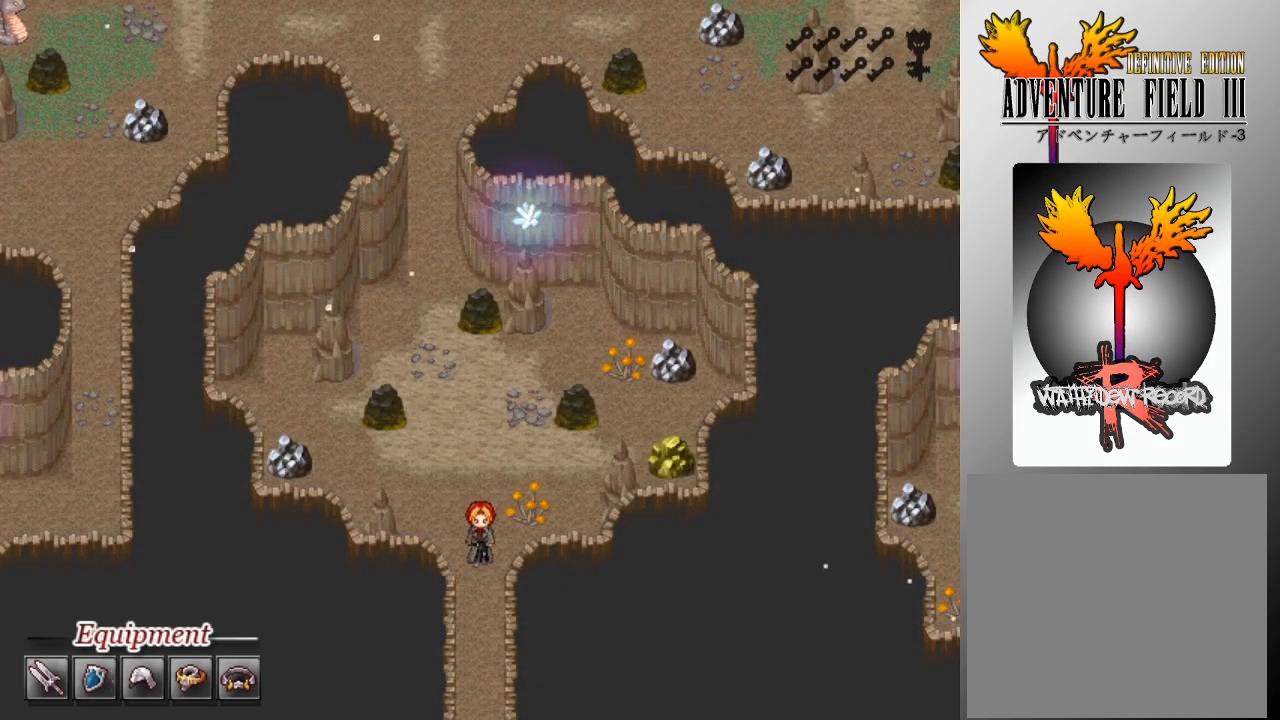
{"buttons": ["DPAD_DOWN"], "left_stick": "center", "events": []}
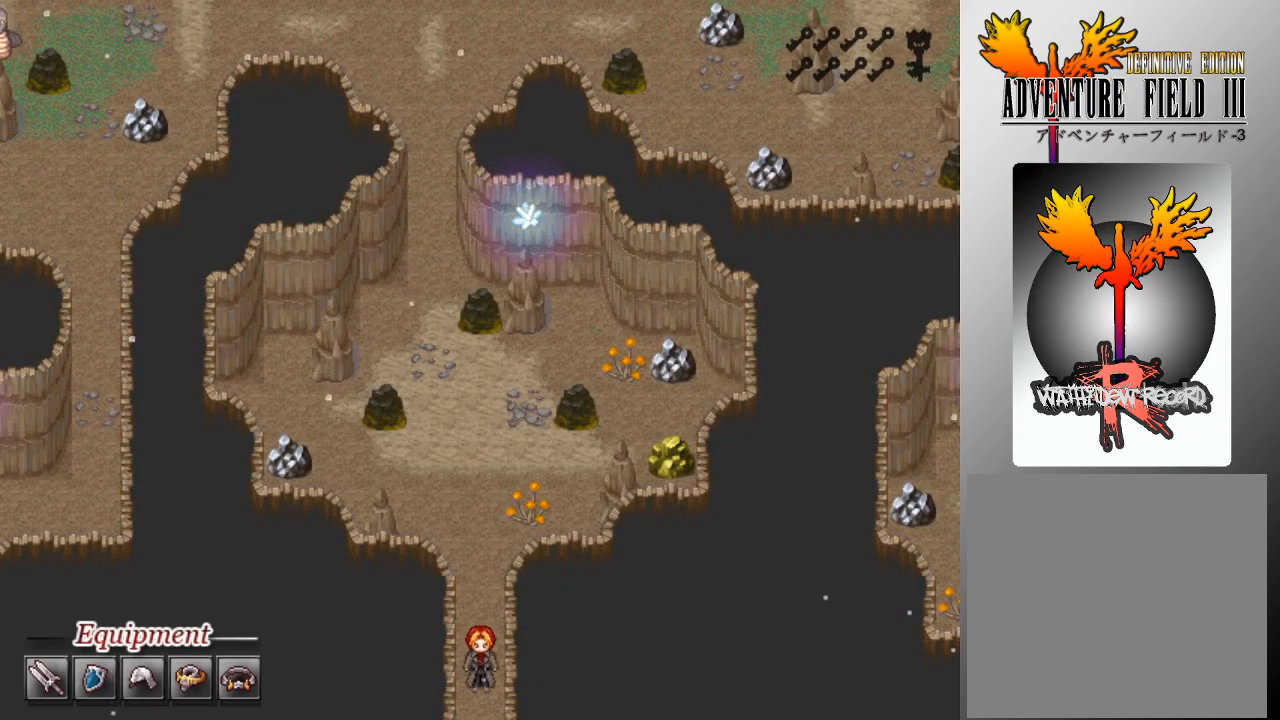
{"buttons": ["DPAD_DOWN"], "left_stick": "center", "events": []}
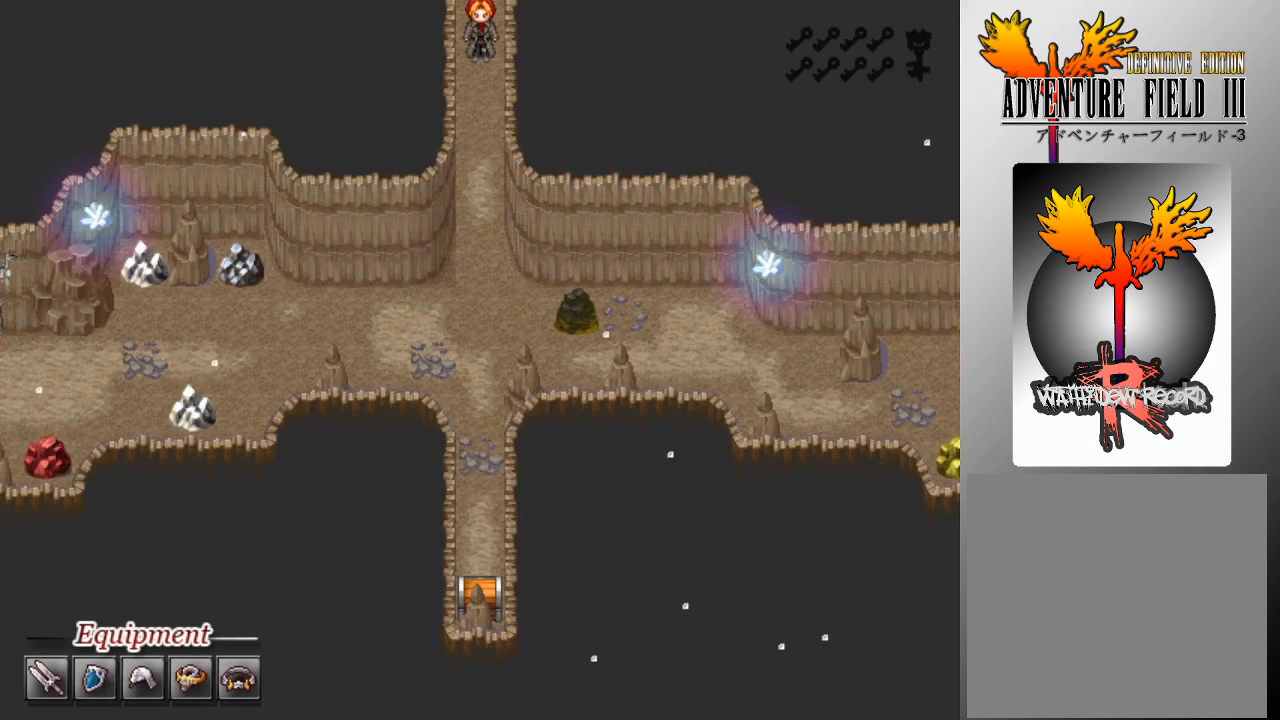
{"buttons": ["DPAD_DOWN"], "left_stick": "center", "events": []}
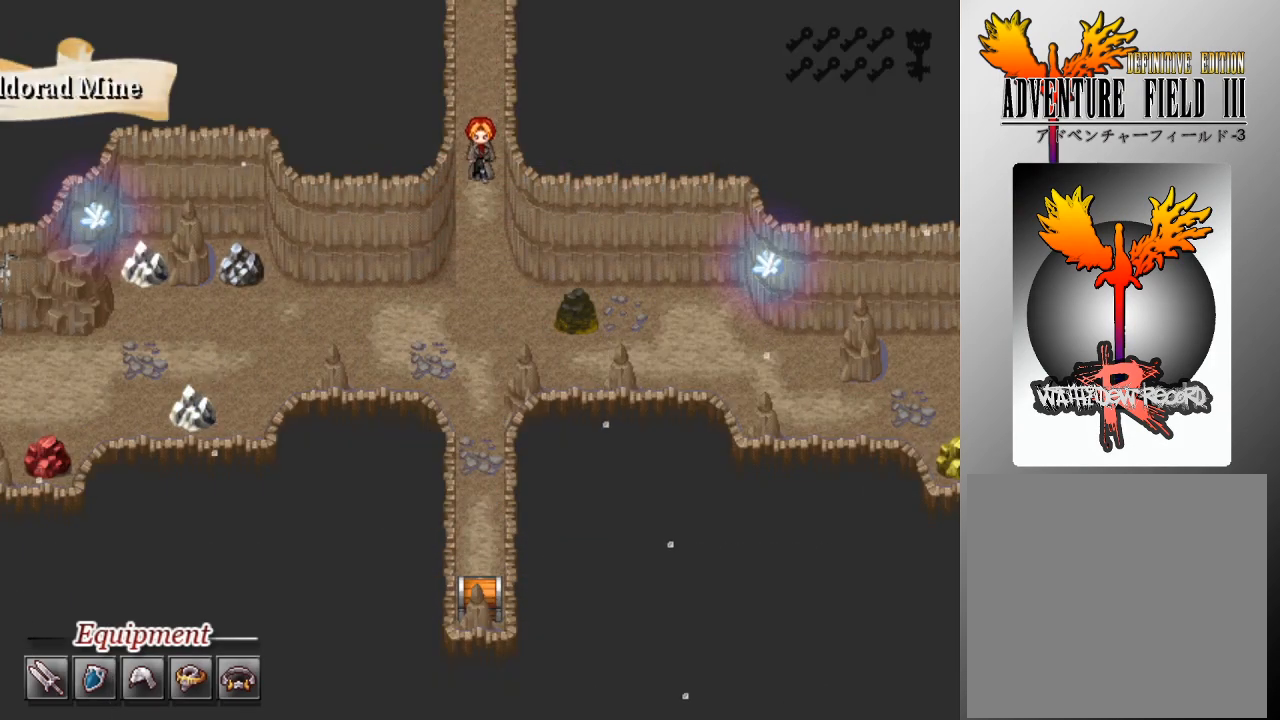
{"buttons": ["DPAD_DOWN"], "left_stick": "center", "events": []}
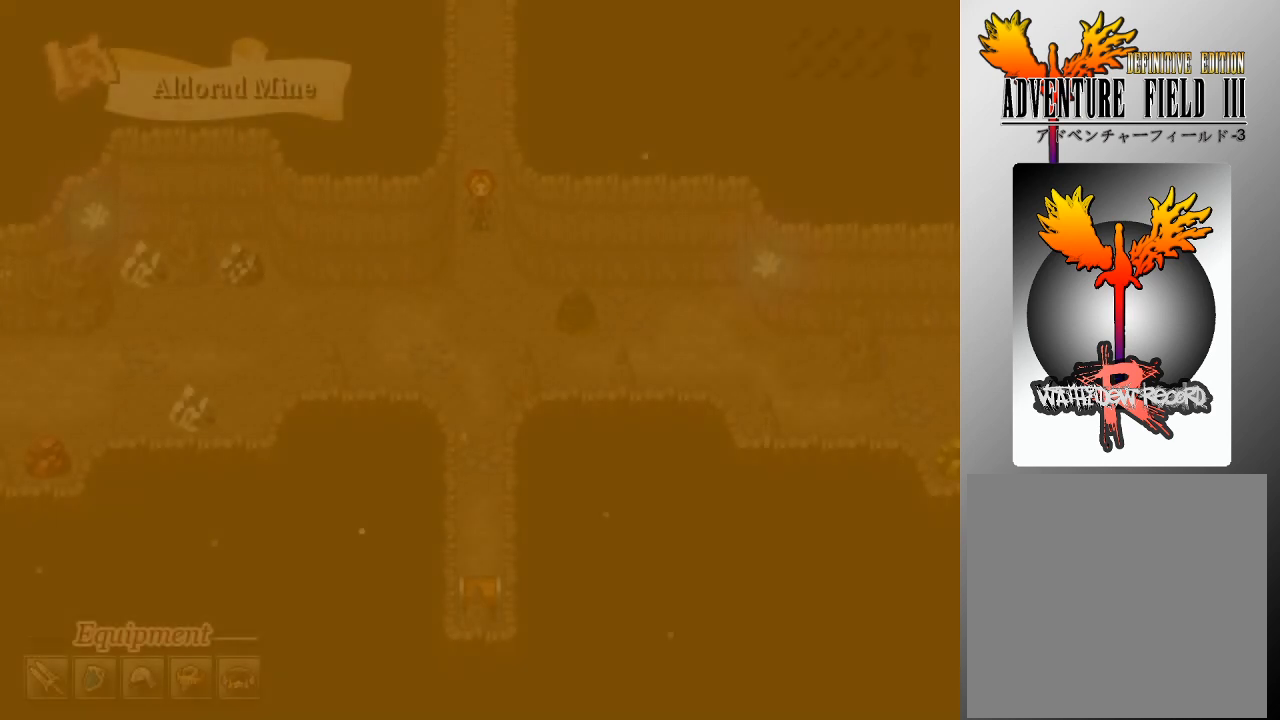
{"buttons": [], "left_stick": "center", "events": [[133, "DPAD_DOWN", "up"]]}